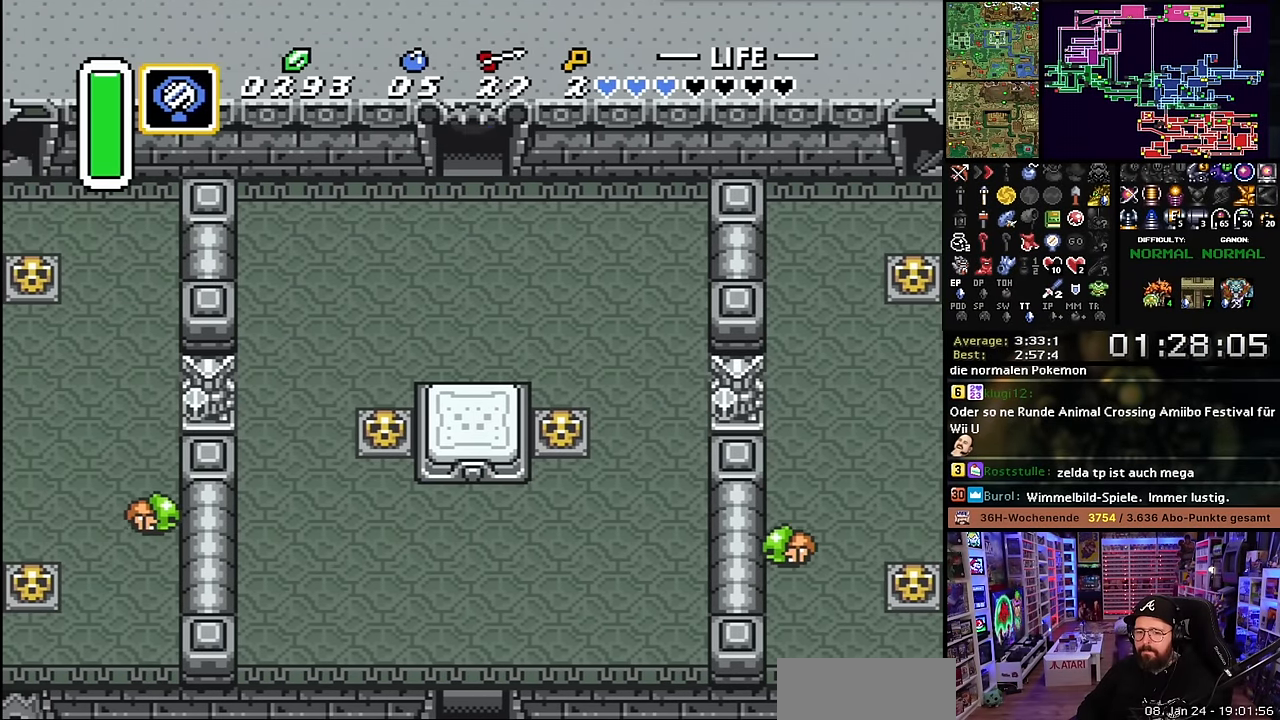
Gameplay with a controller (Nintendo layout); each line is a JSON object with the inputs held at the frame after it. "events" lists button and stick changes between this image and that frame as [ms after this image, input, new state], when the widget could be followed in between. Not read: L3 R3.
{"buttons": ["A"], "events": [[283, "DPAD_UP", "up"], [283, "Y", "down"], [300, "DPAD_UP", "down"], [300, "Y", "up"], [450, "A", "down"], [500, "DPAD_UP", "up"]]}
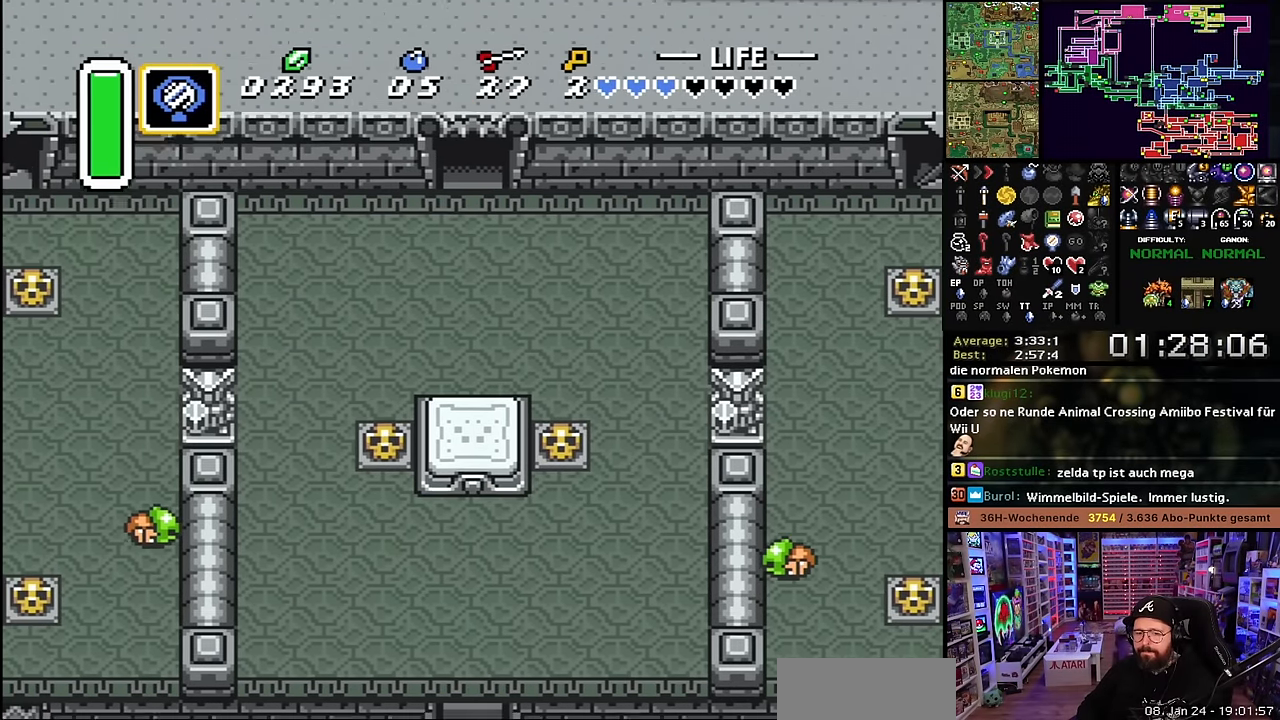
{"buttons": ["DPAD_UP", "DPAD_RIGHT"], "events": [[50, "A", "up"], [200, "A", "down"], [283, "A", "up"], [333, "DPAD_UP", "down"], [400, "A", "down"], [500, "A", "up"], [500, "DPAD_RIGHT", "down"]]}
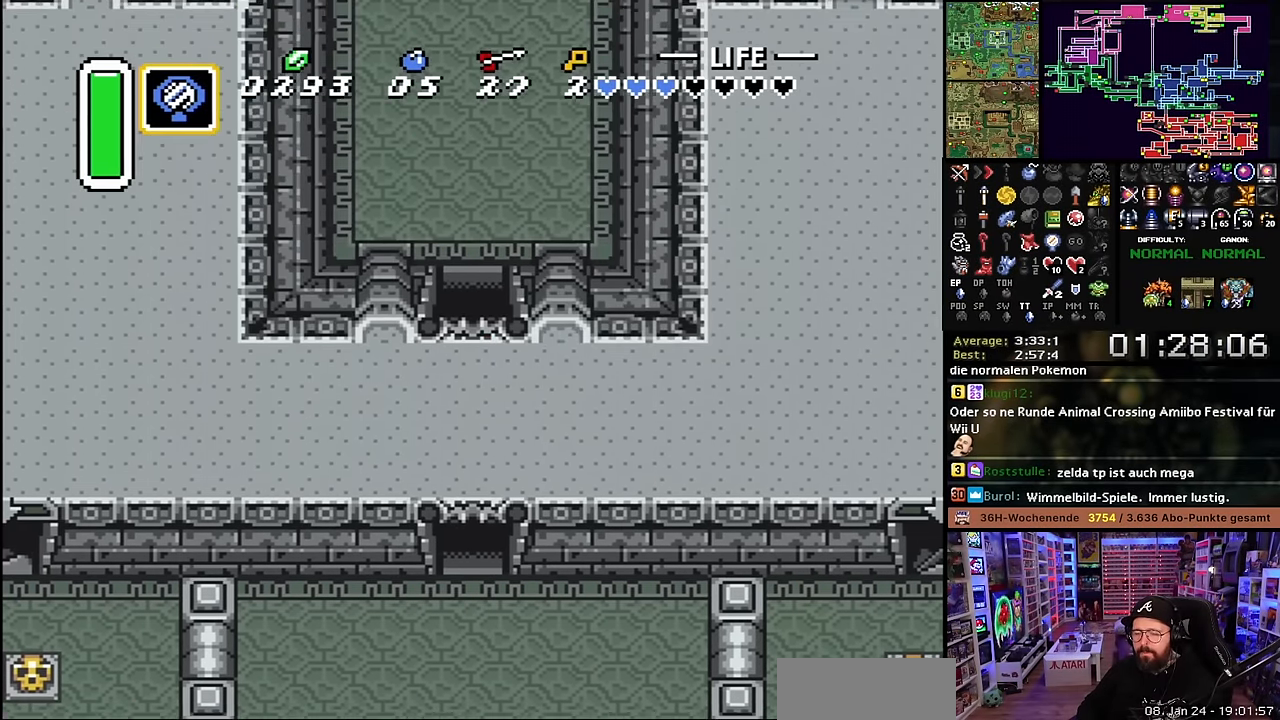
{"buttons": ["DPAD_UP", "DPAD_RIGHT"], "events": [[133, "A", "down"], [233, "A", "up"], [316, "A", "down"], [400, "A", "up"]]}
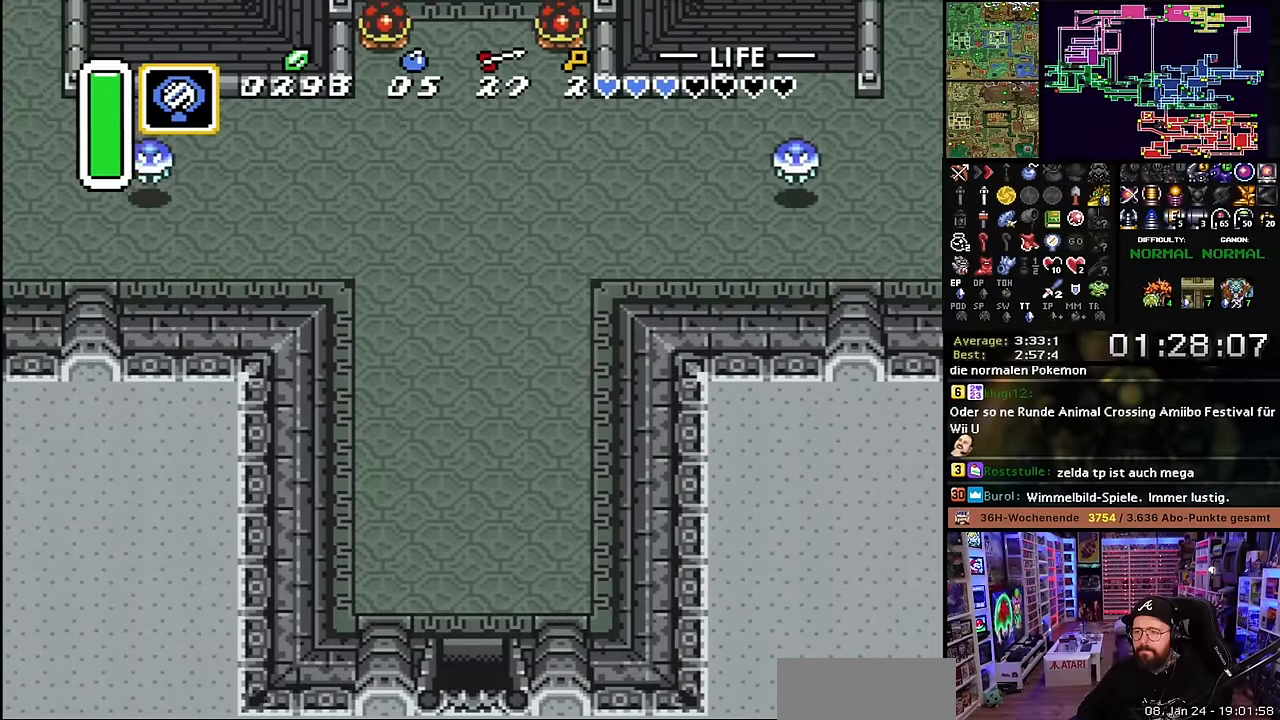
{"buttons": ["A", "DPAD_UP"], "events": [[200, "A", "down"], [233, "DPAD_RIGHT", "up"]]}
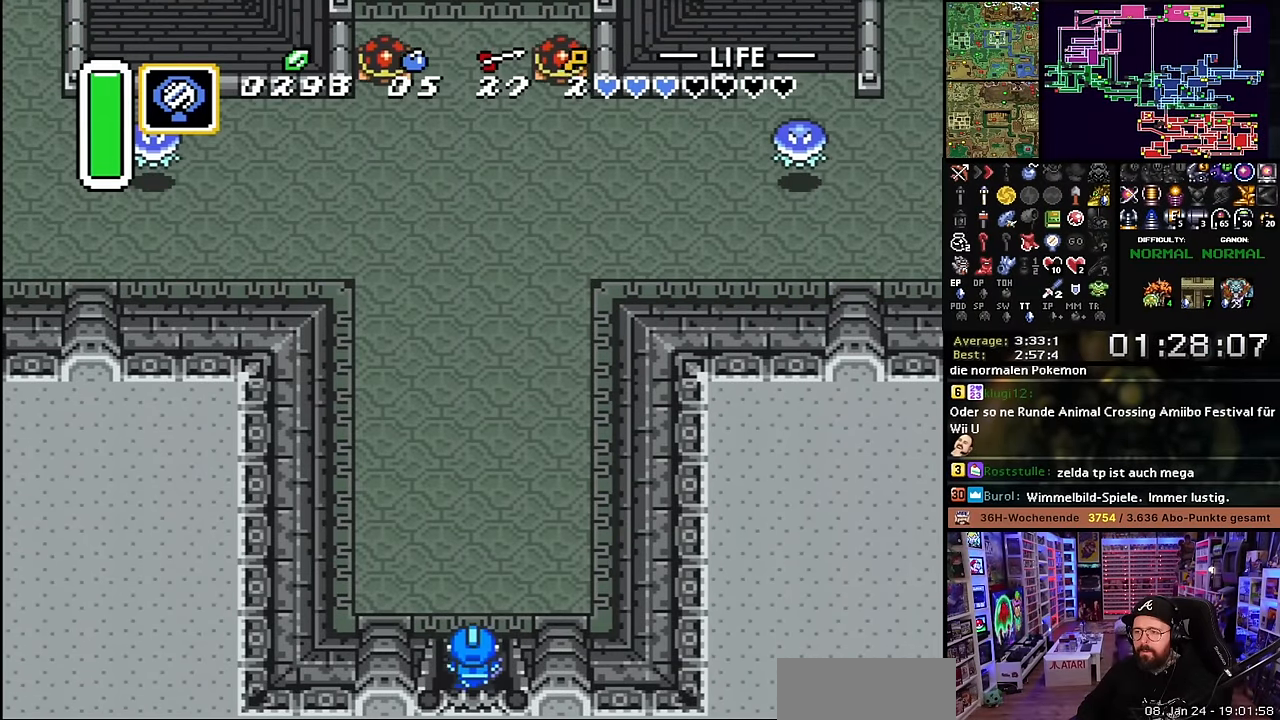
{"buttons": ["A"], "events": [[16, "DPAD_UP", "up"]]}
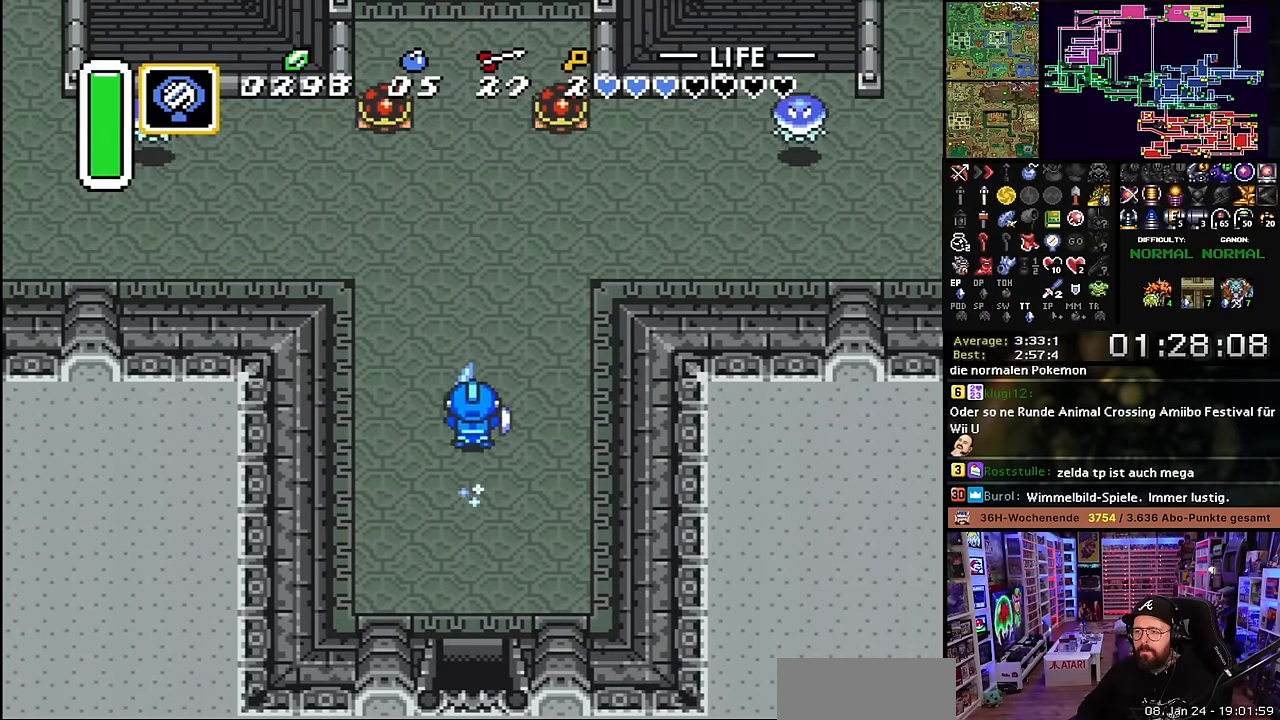
{"buttons": ["A"], "events": [[183, "A", "up"], [183, "DPAD_RIGHT", "down"], [216, "A", "down"], [283, "DPAD_RIGHT", "up"], [483, "A", "up"], [483, "DPAD_DOWN", "down"], [500, "A", "down"], [500, "DPAD_DOWN", "up"]]}
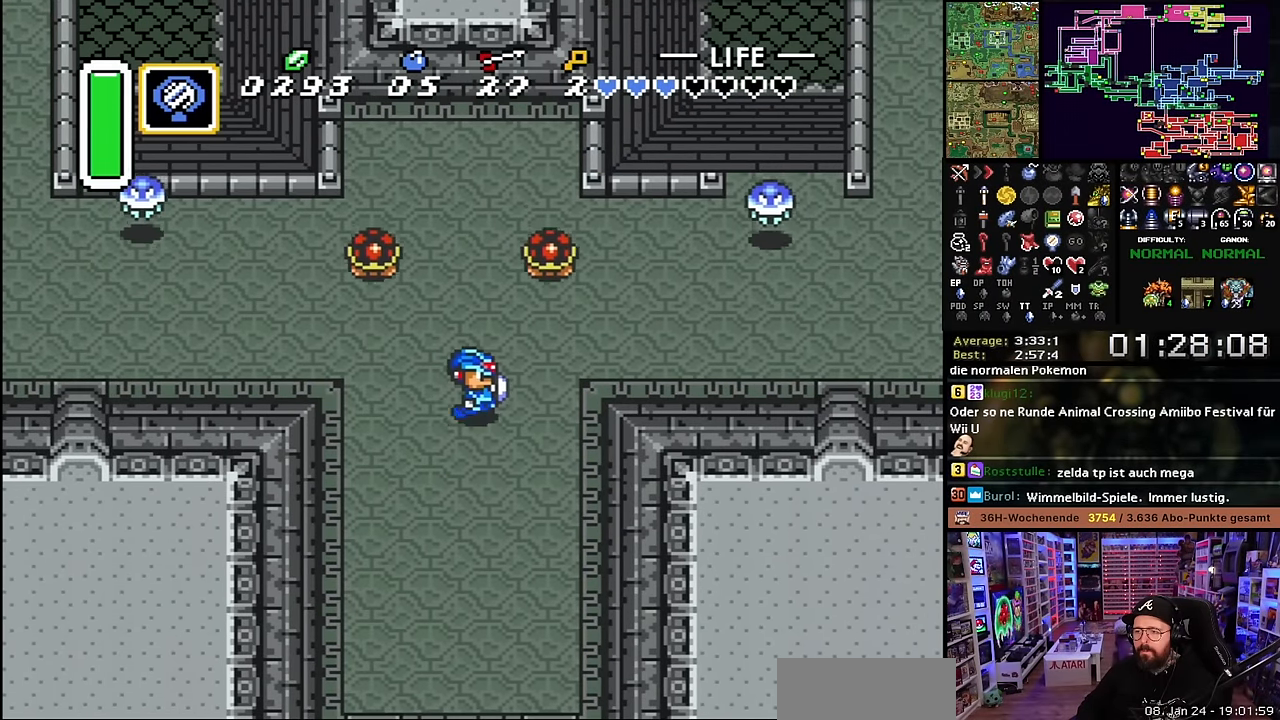
{"buttons": ["A"], "events": [[400, "A", "up"], [400, "DPAD_DOWN", "down"], [416, "A", "down"], [416, "DPAD_DOWN", "up"]]}
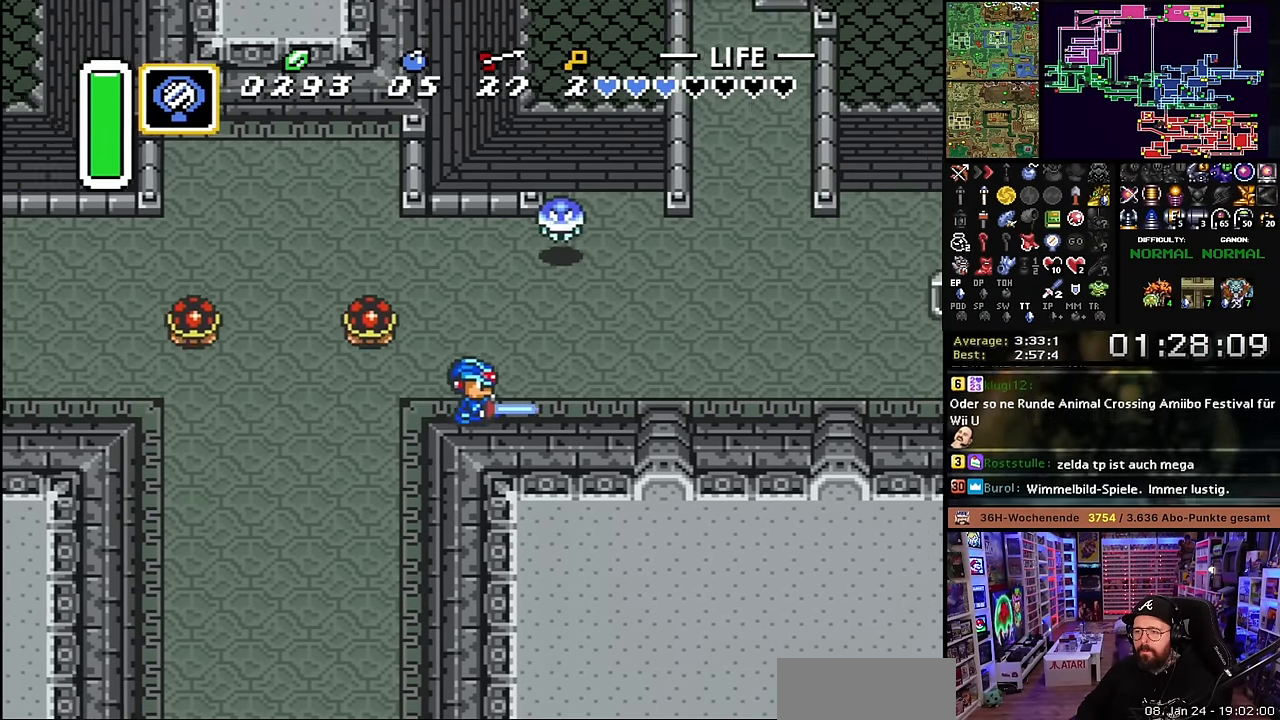
{"buttons": ["A"], "events": [[250, "A", "up"], [266, "DPAD_UP", "down"], [333, "A", "down"], [366, "DPAD_UP", "up"]]}
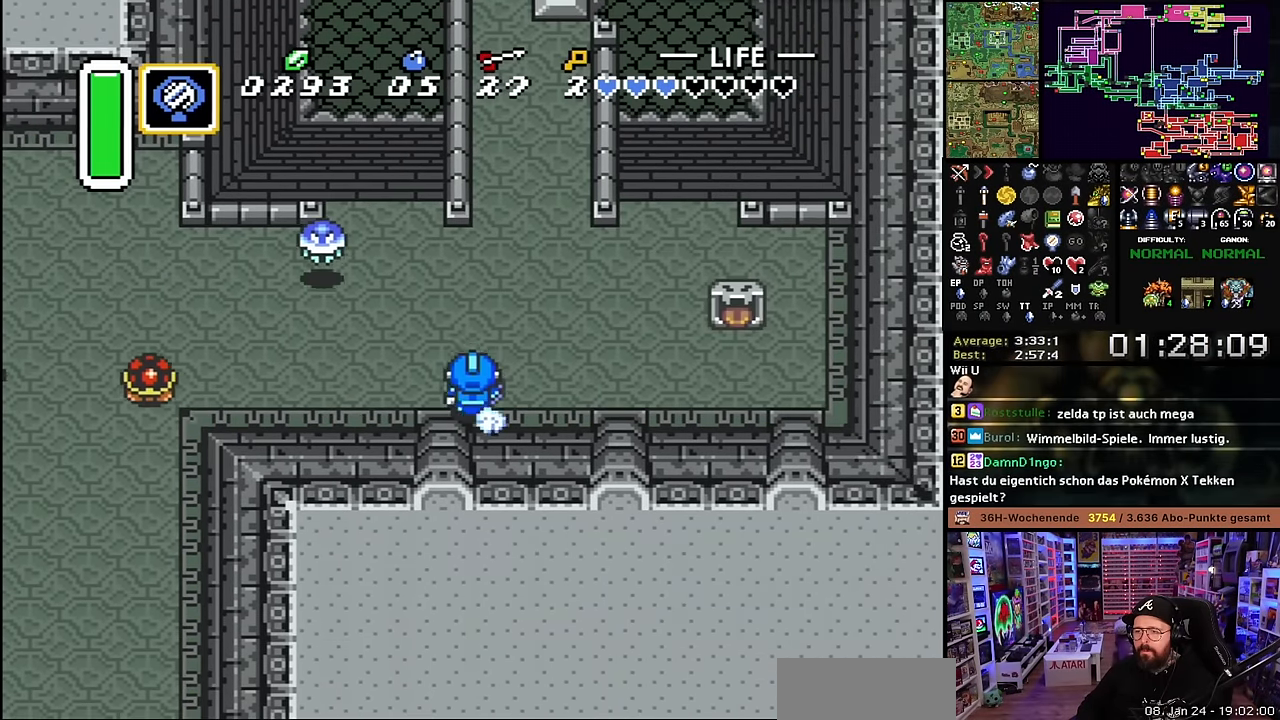
{"buttons": ["DPAD_UP", "DPAD_RIGHT"], "events": [[450, "A", "up"], [450, "DPAD_RIGHT", "down"], [450, "DPAD_UP", "down"]]}
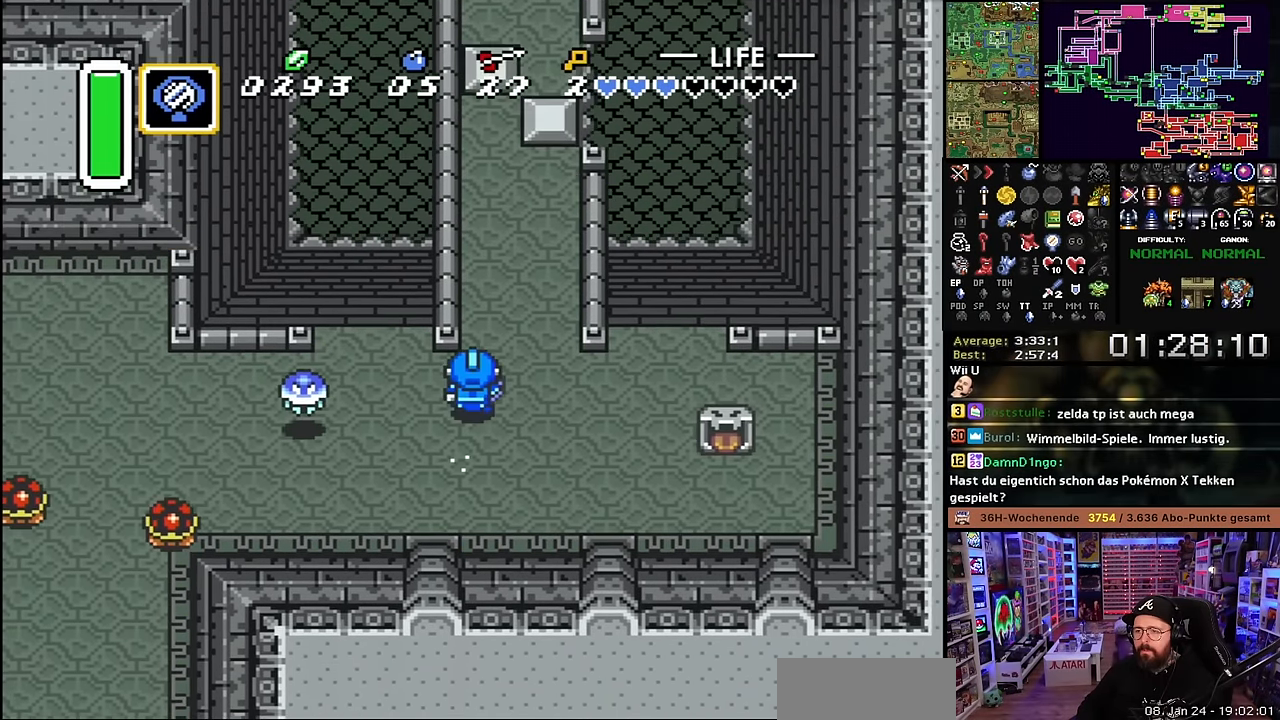
{"buttons": ["A"], "events": [[33, "A", "down"], [33, "DPAD_RIGHT", "up"], [200, "DPAD_UP", "up"]]}
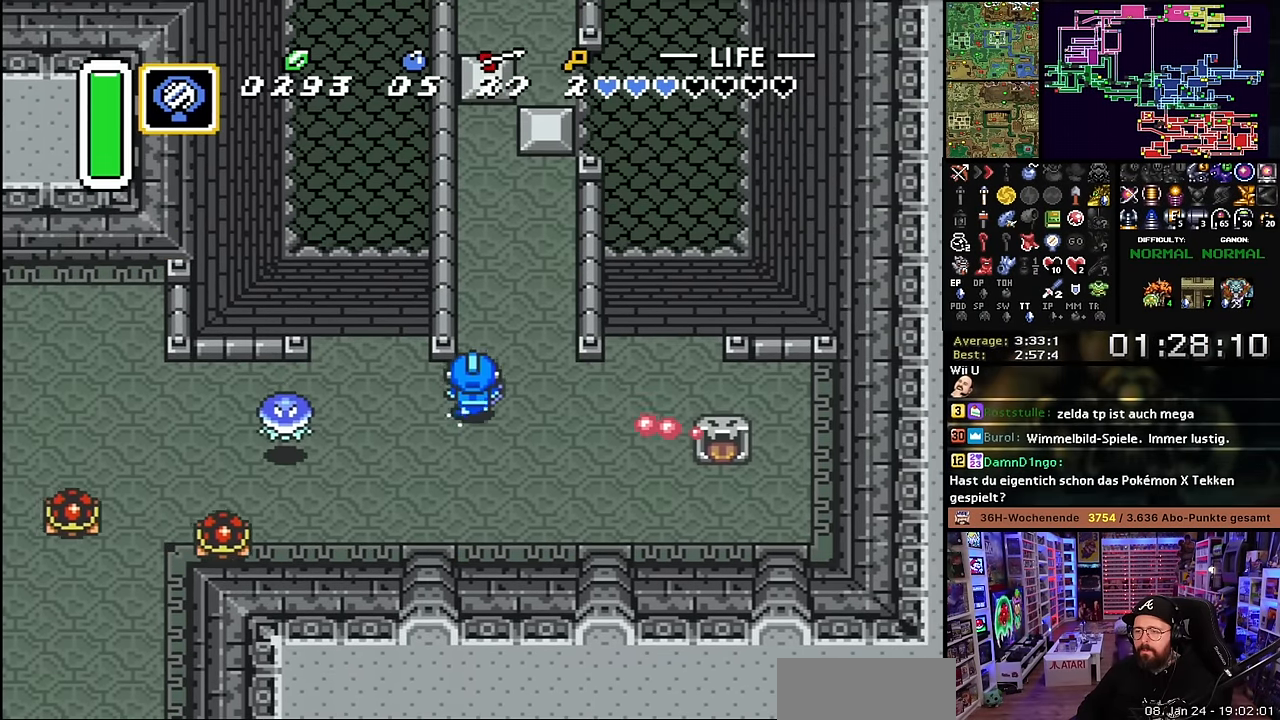
{"buttons": ["DPAD_RIGHT"], "events": [[416, "DPAD_RIGHT", "down"], [433, "A", "up"]]}
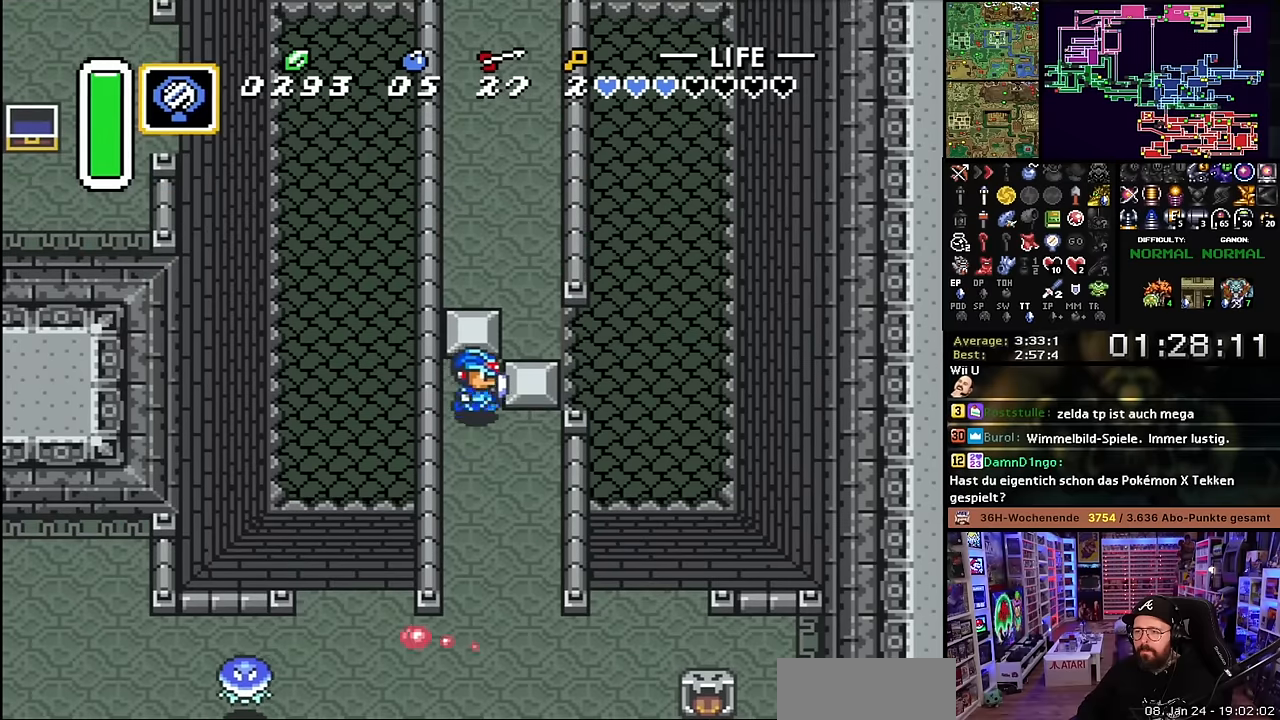
{"buttons": ["DPAD_RIGHT"], "events": [[200, "DPAD_RIGHT", "up"], [200, "DPAD_UP", "down"], [216, "DPAD_RIGHT", "down"], [216, "DPAD_UP", "up"]]}
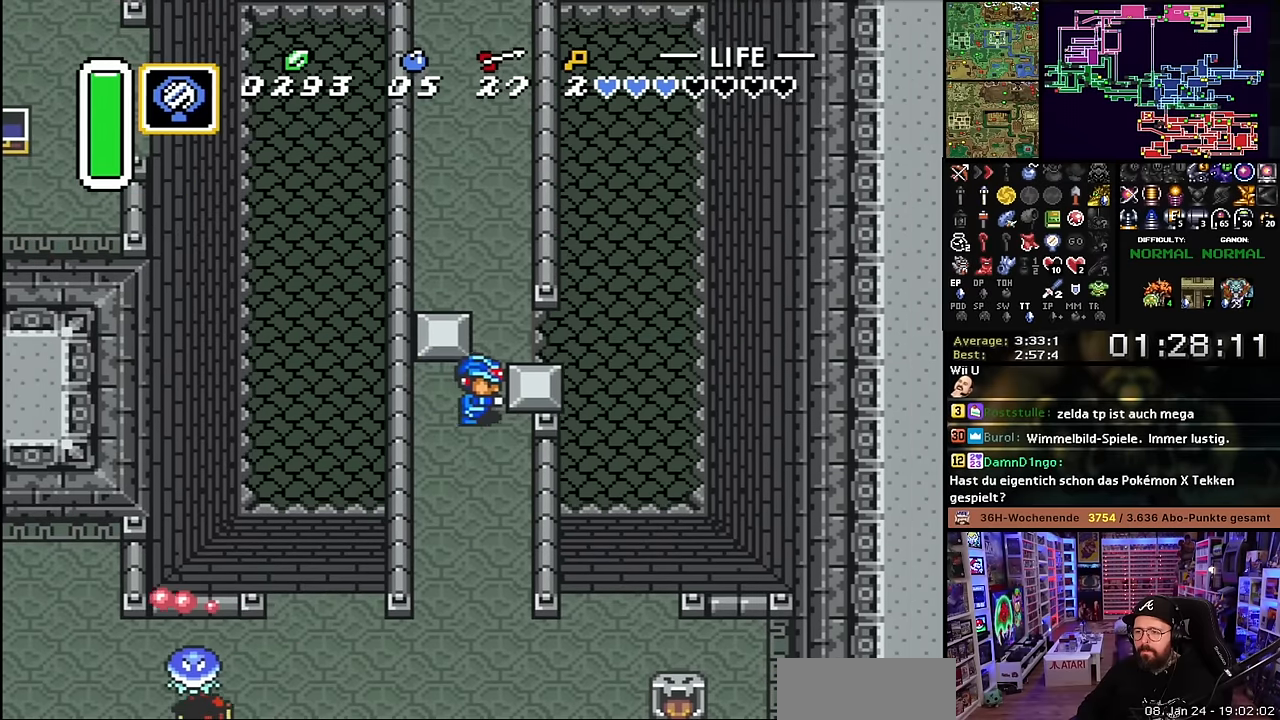
{"buttons": ["A"], "events": [[50, "DPAD_UP", "down"], [83, "A", "down"], [83, "DPAD_RIGHT", "up"], [116, "A", "up"], [133, "A", "down"], [200, "DPAD_UP", "up"]]}
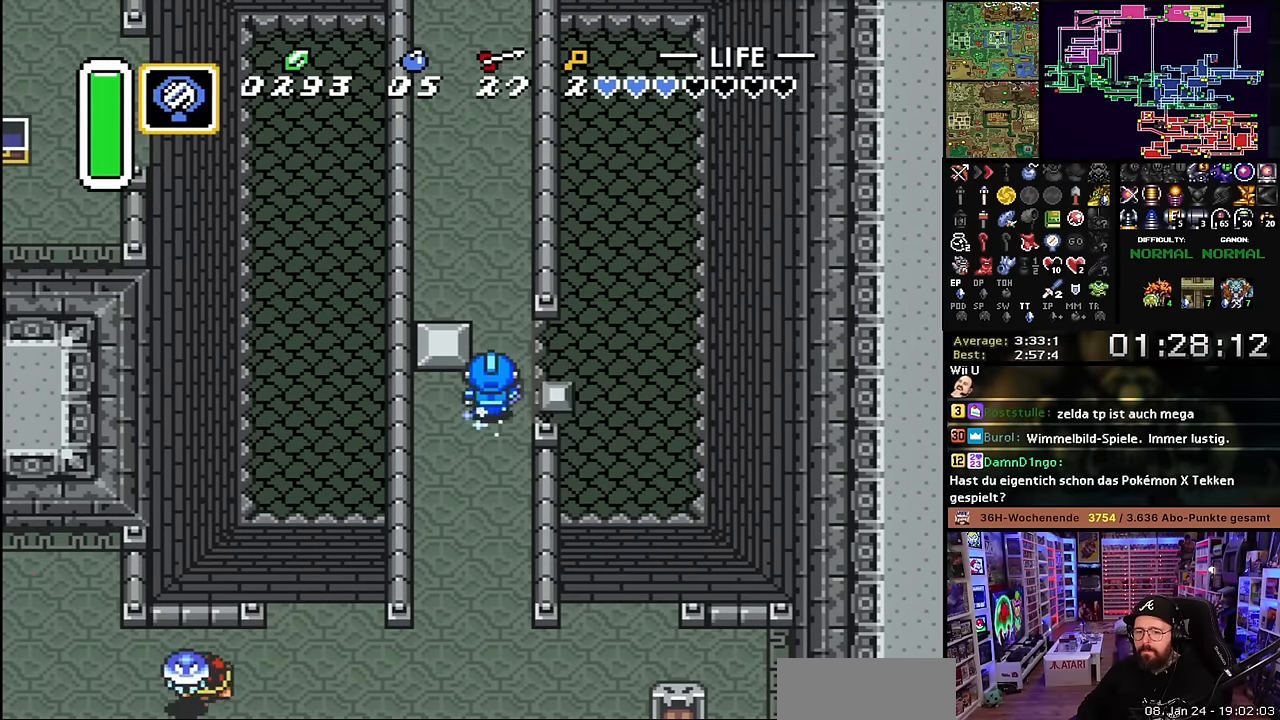
{"buttons": ["A"], "events": []}
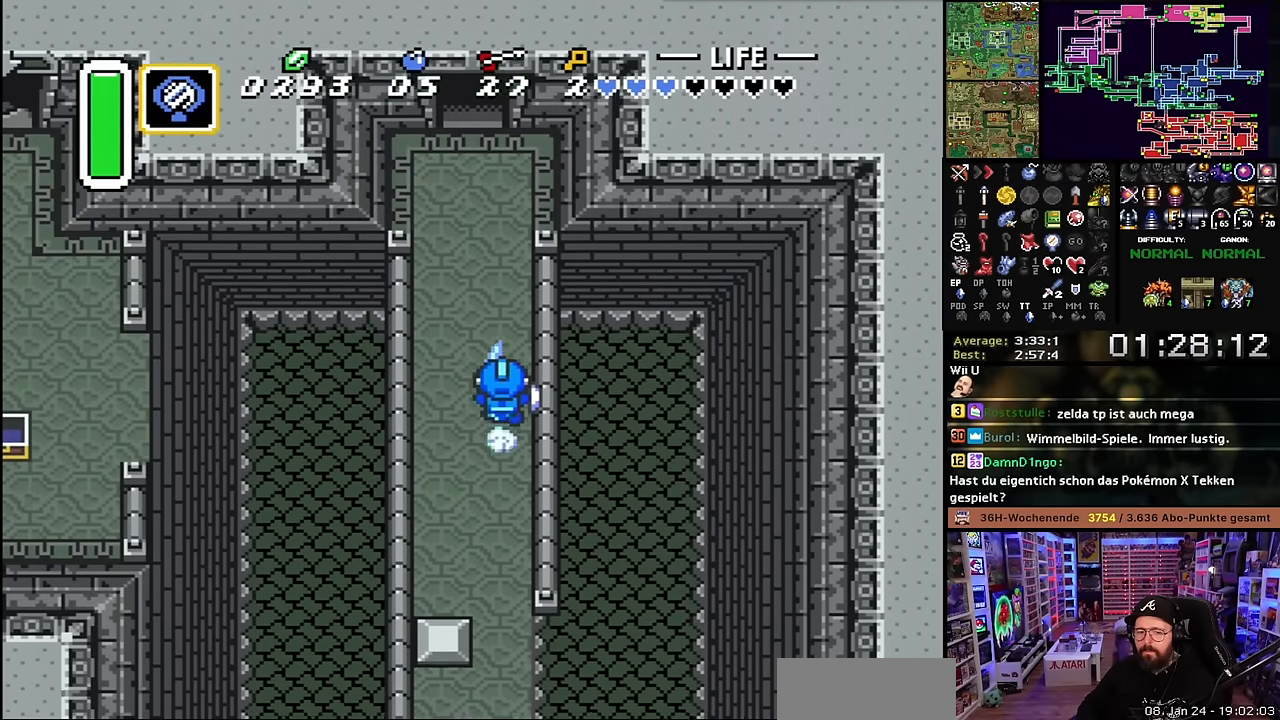
{"buttons": ["A"], "events": []}
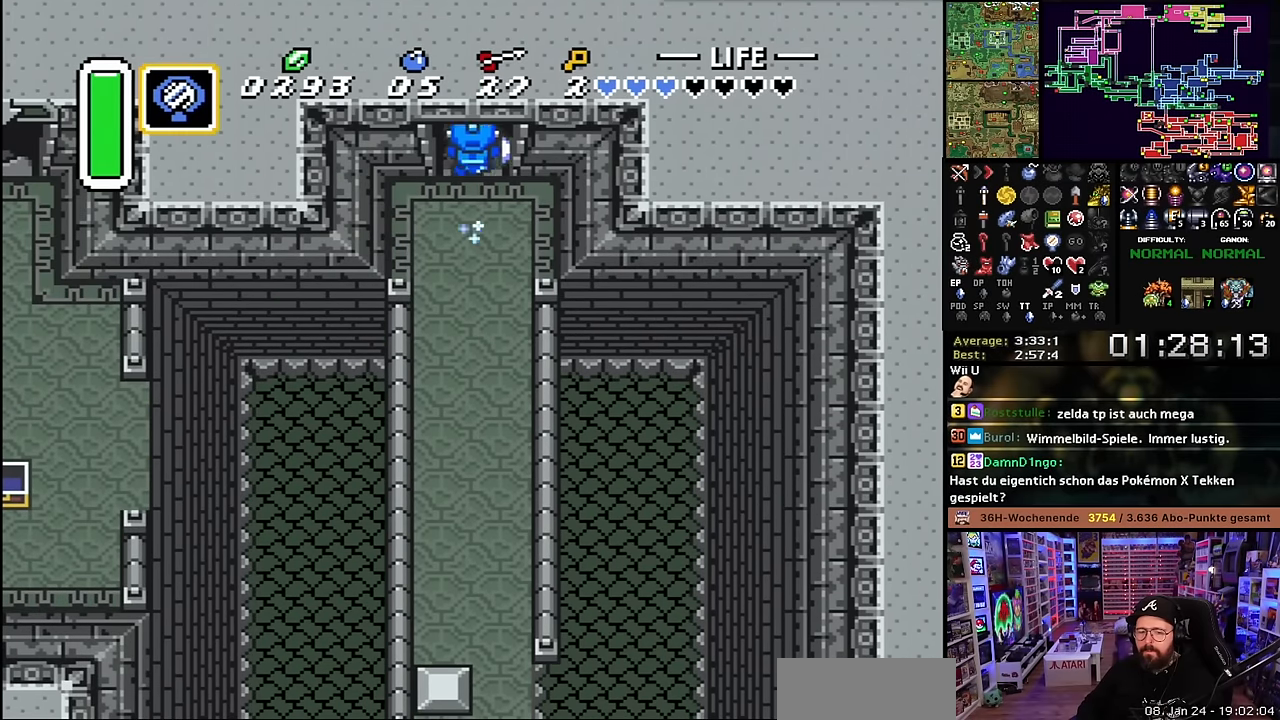
{"buttons": ["DPAD_DOWN"], "events": [[500, "A", "up"], [500, "DPAD_DOWN", "down"]]}
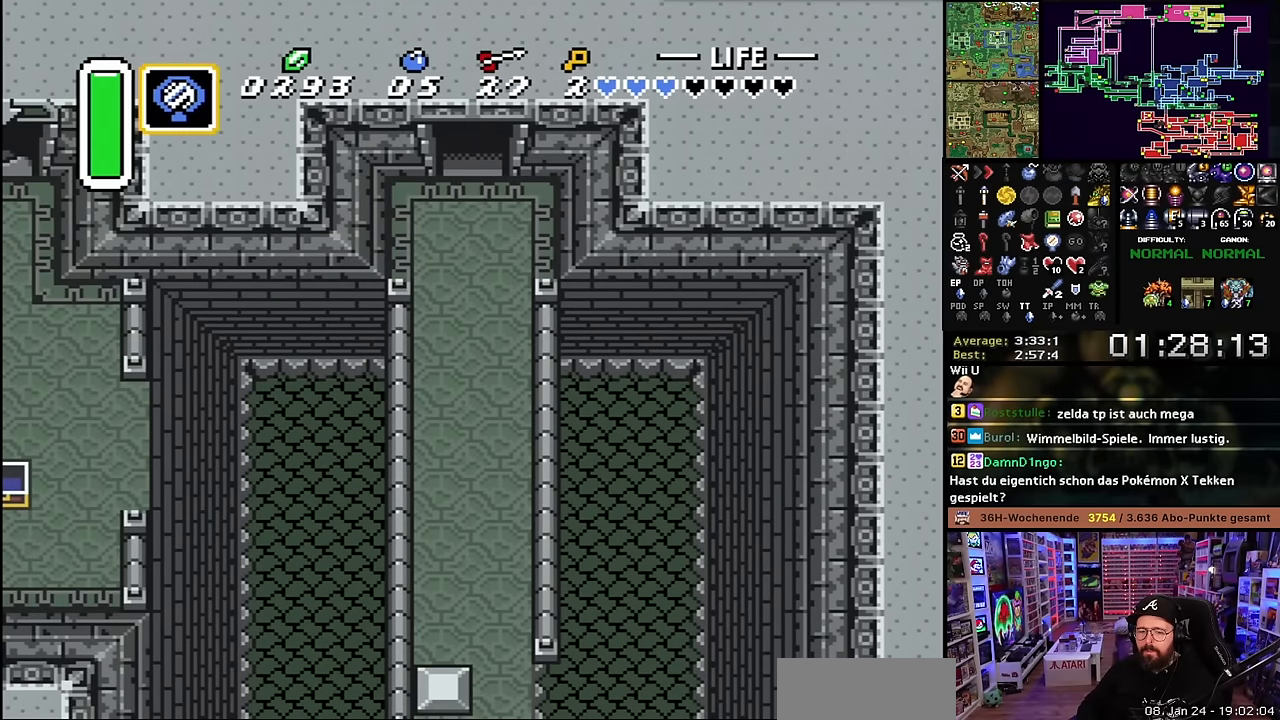
{"buttons": [], "events": [[16, "A", "down"], [16, "DPAD_DOWN", "up"], [416, "A", "up"], [416, "DPAD_DOWN", "down"], [433, "DPAD_DOWN", "up"]]}
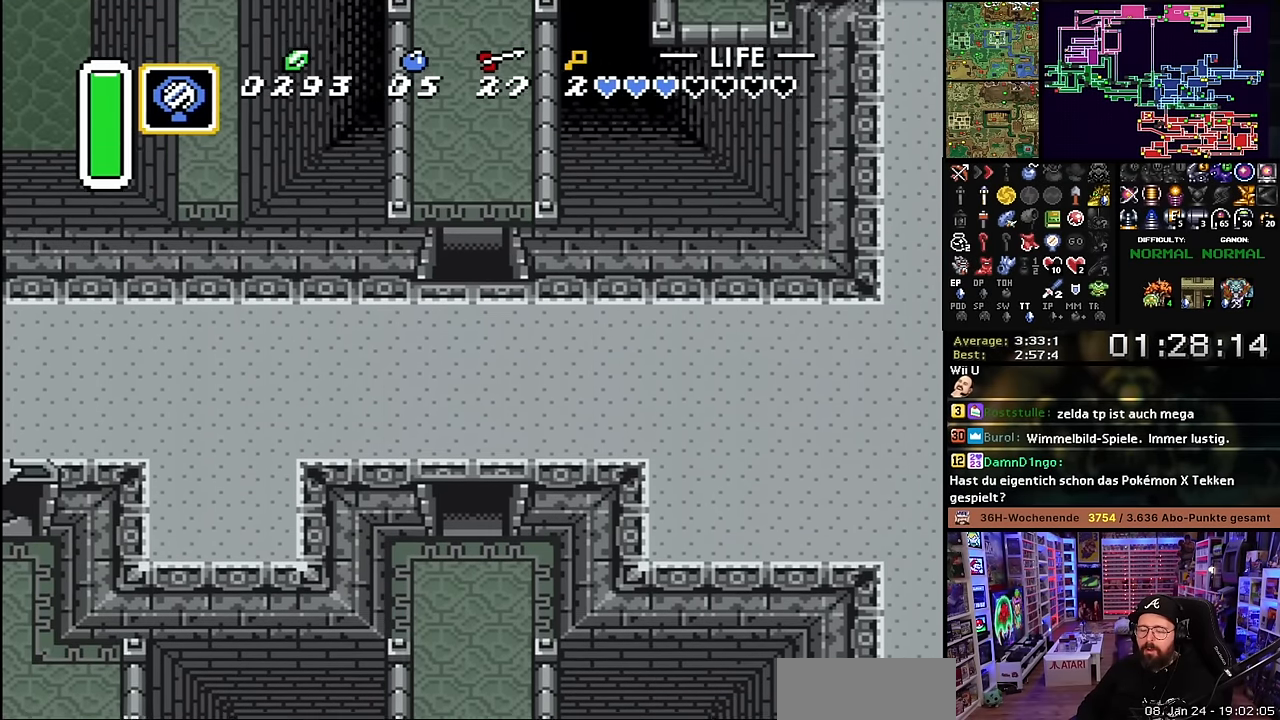
{"buttons": ["A", "DPAD_UP"], "events": [[33, "A", "down"], [150, "A", "up"], [250, "A", "down"], [333, "A", "up"], [383, "DPAD_UP", "down"], [416, "A", "down"]]}
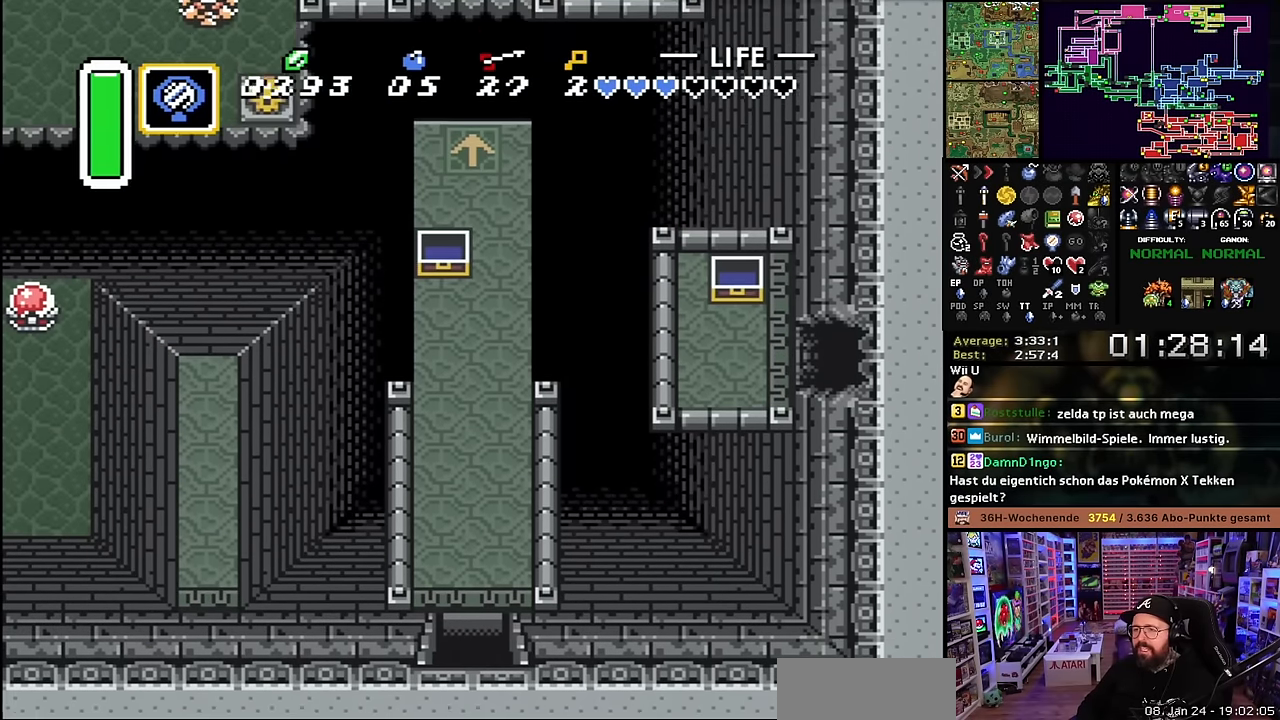
{"buttons": ["DPAD_UP", "DPAD_RIGHT"], "events": [[50, "A", "up"], [366, "DPAD_RIGHT", "down"]]}
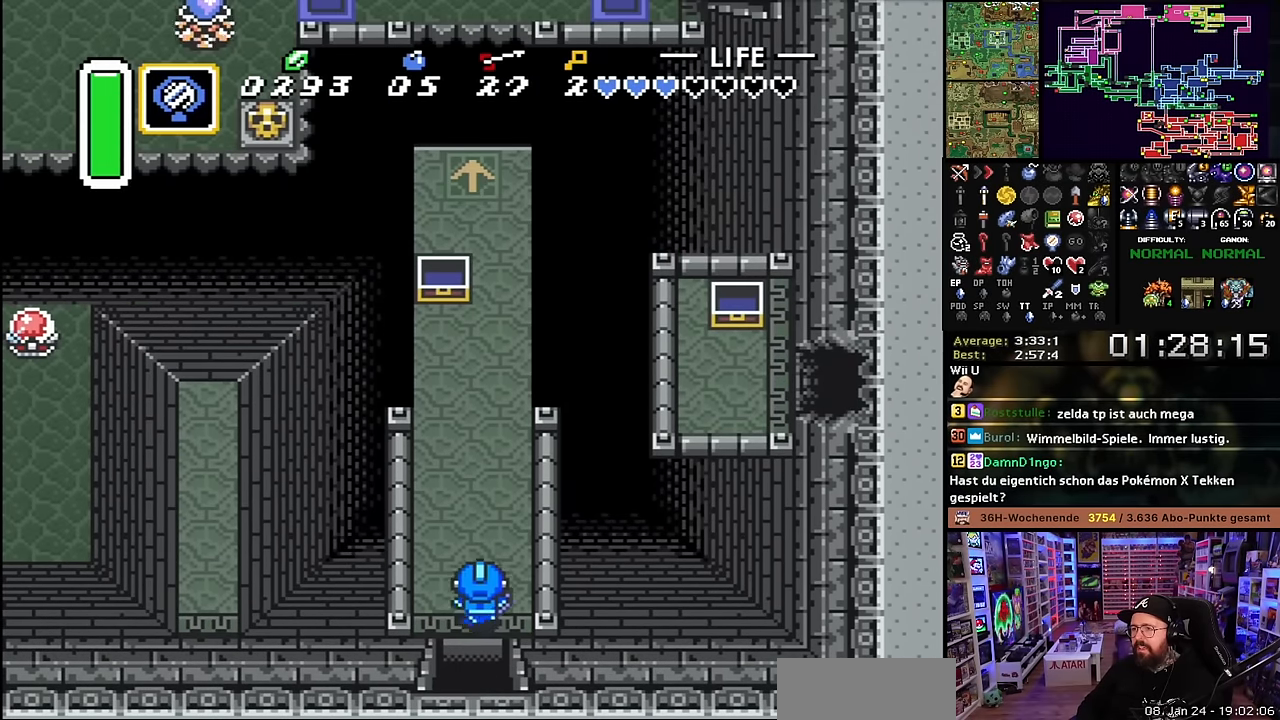
{"buttons": ["A"], "events": [[66, "A", "down"], [200, "DPAD_RIGHT", "up"], [250, "DPAD_UP", "up"]]}
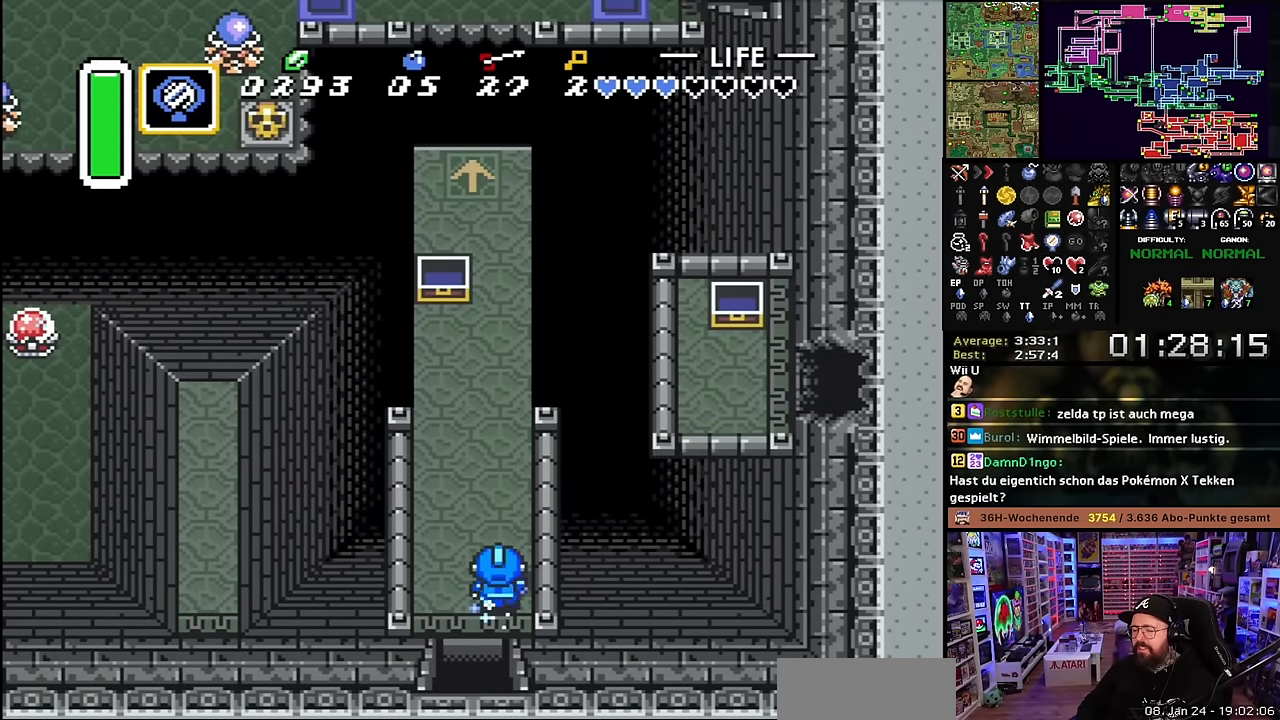
{"buttons": ["A"], "events": []}
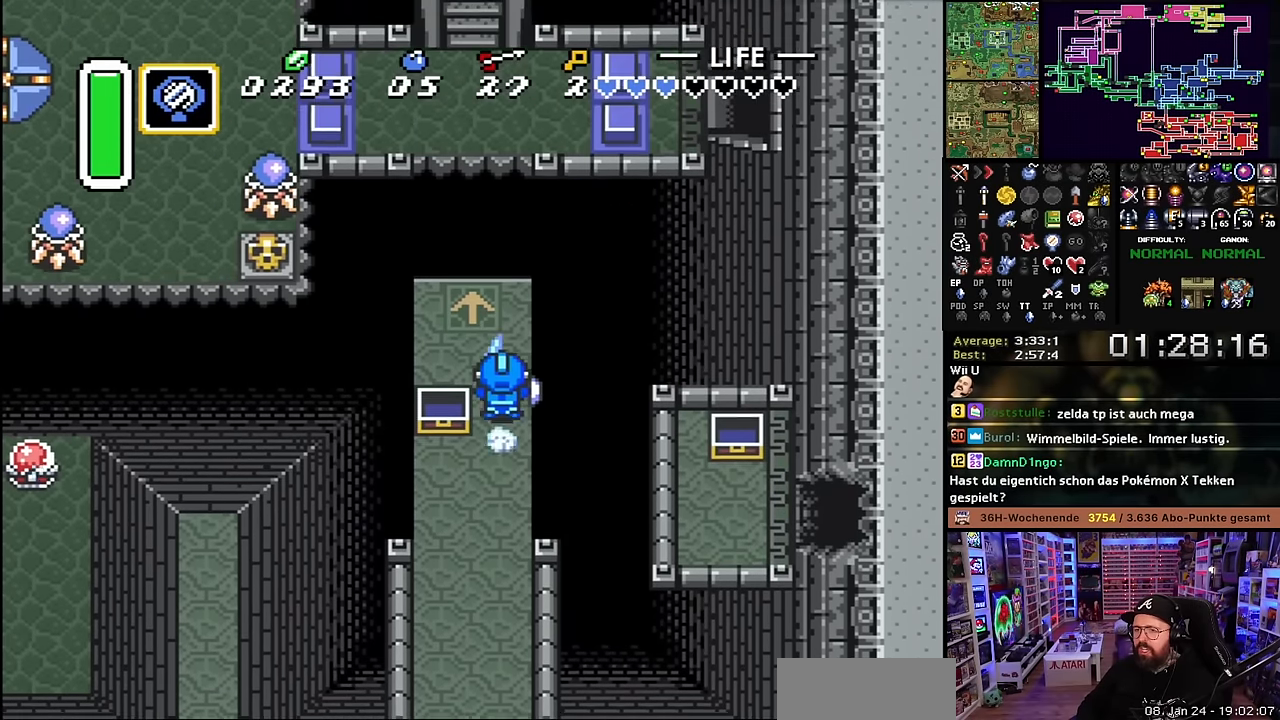
{"buttons": ["DPAD_UP"], "events": [[200, "A", "up"], [200, "DPAD_DOWN", "down"], [216, "A", "down"], [216, "DPAD_DOWN", "up"], [316, "A", "up"], [383, "DPAD_UP", "down"], [383, "R1", "down"], [483, "R1", "up"]]}
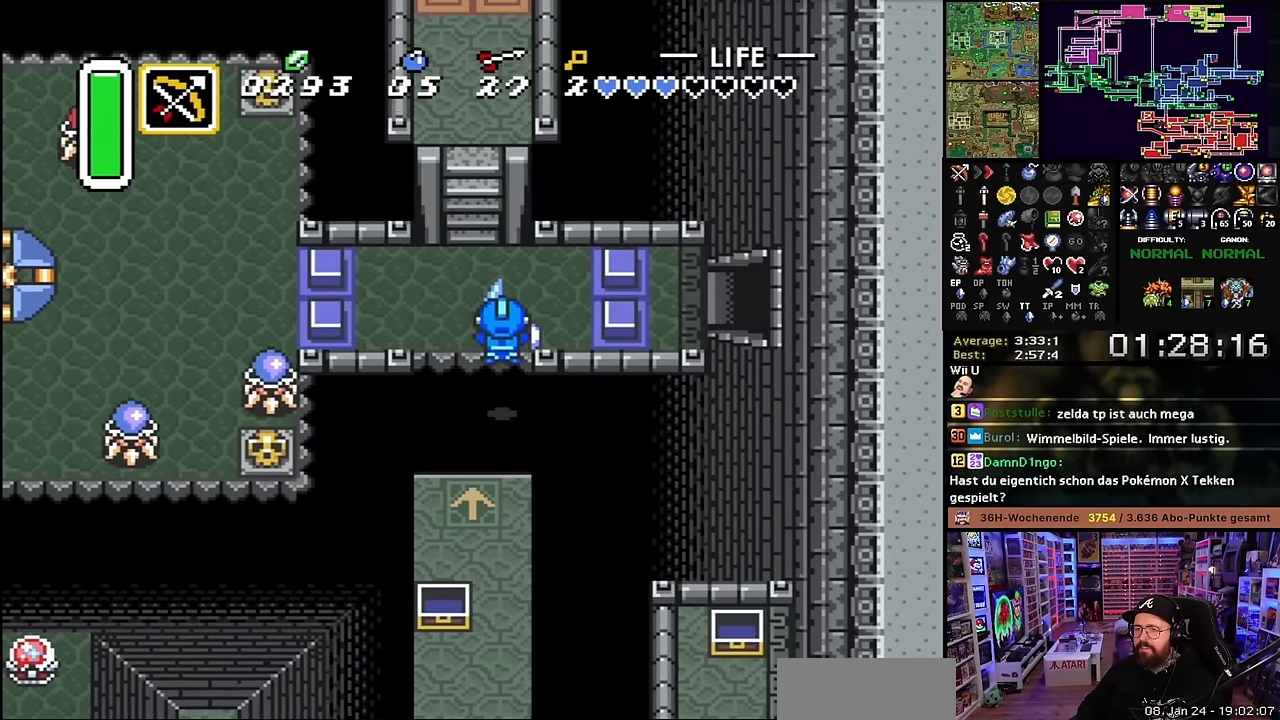
{"buttons": ["DPAD_UP"], "events": [[33, "R1", "down"], [116, "A", "down"], [116, "R1", "up"], [133, "A", "up"], [166, "R1", "down"], [233, "DPAD_LEFT", "down"], [266, "R1", "up"], [350, "DPAD_LEFT", "up"]]}
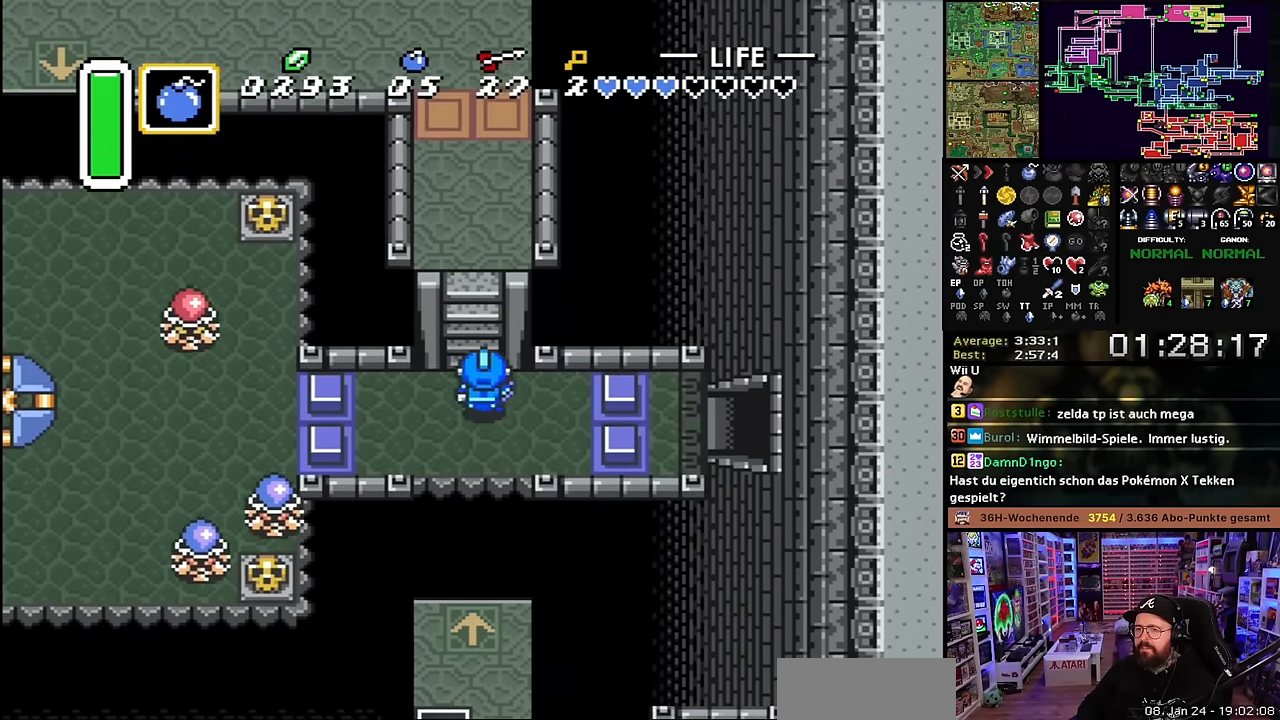
{"buttons": ["A"], "events": [[466, "A", "down"], [466, "DPAD_UP", "up"]]}
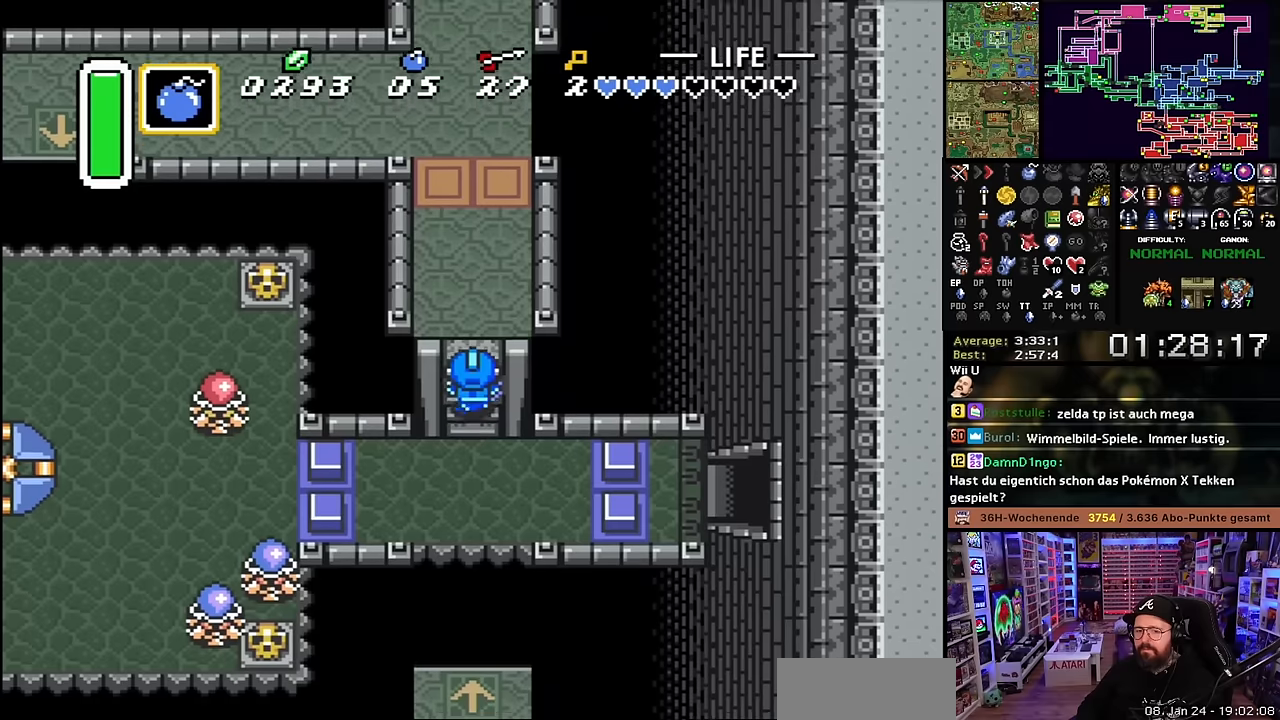
{"buttons": ["DPAD_UP"], "events": [[50, "A", "up"], [150, "A", "down"], [233, "A", "up"], [316, "DPAD_UP", "down"]]}
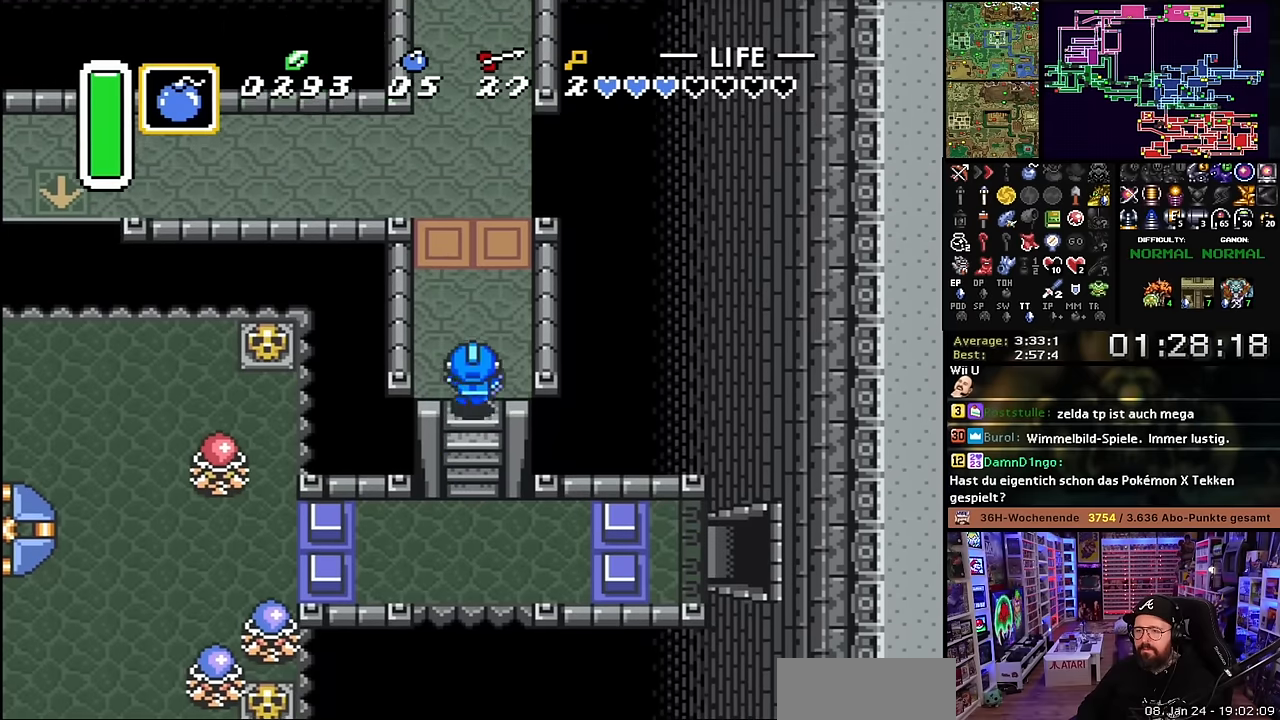
{"buttons": ["DPAD_UP"], "events": []}
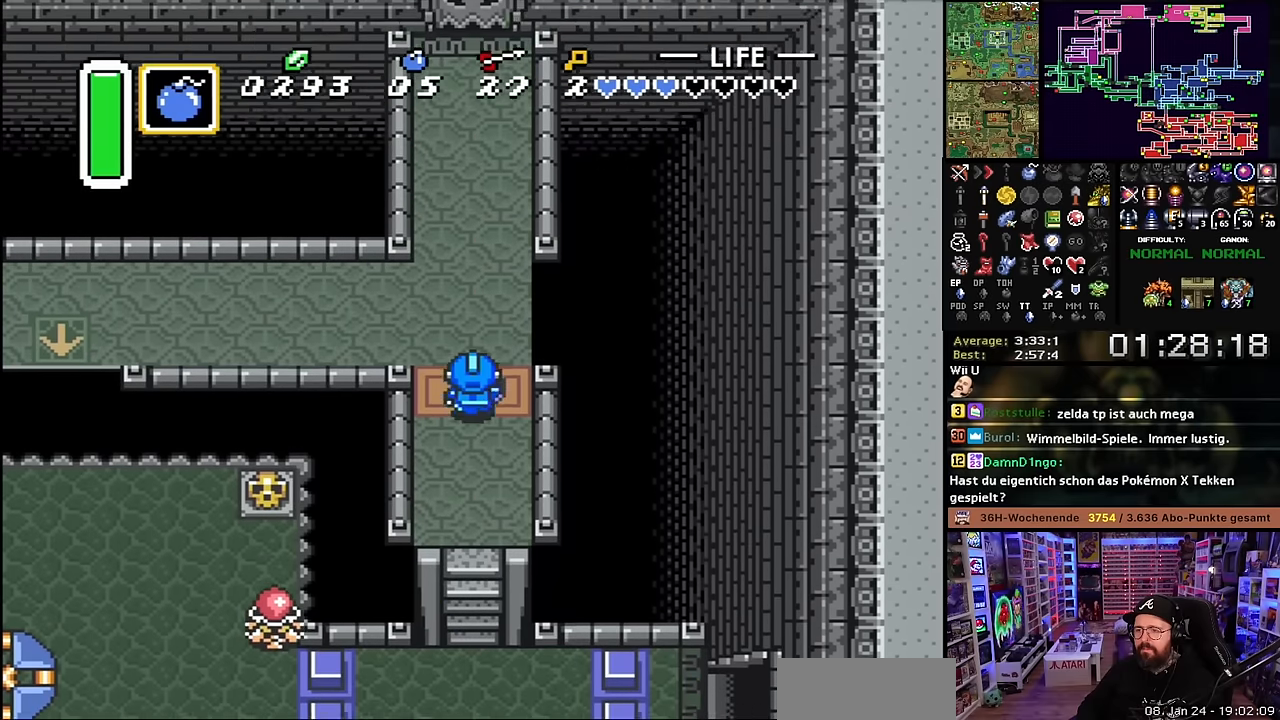
{"buttons": ["A"], "events": [[133, "A", "down"], [150, "DPAD_LEFT", "down"], [166, "DPAD_UP", "up"], [283, "DPAD_LEFT", "up"], [416, "A", "up"], [416, "DPAD_DOWN", "down"], [433, "A", "down"], [433, "DPAD_DOWN", "up"]]}
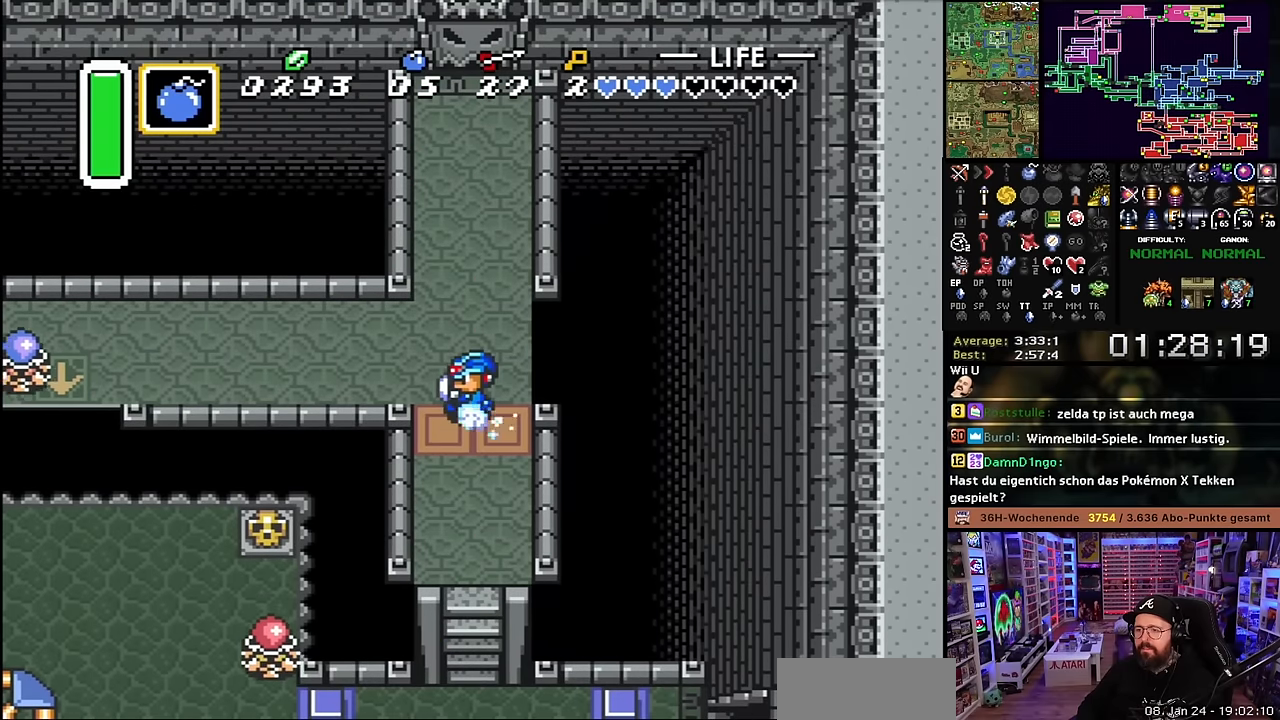
{"buttons": ["A"], "events": []}
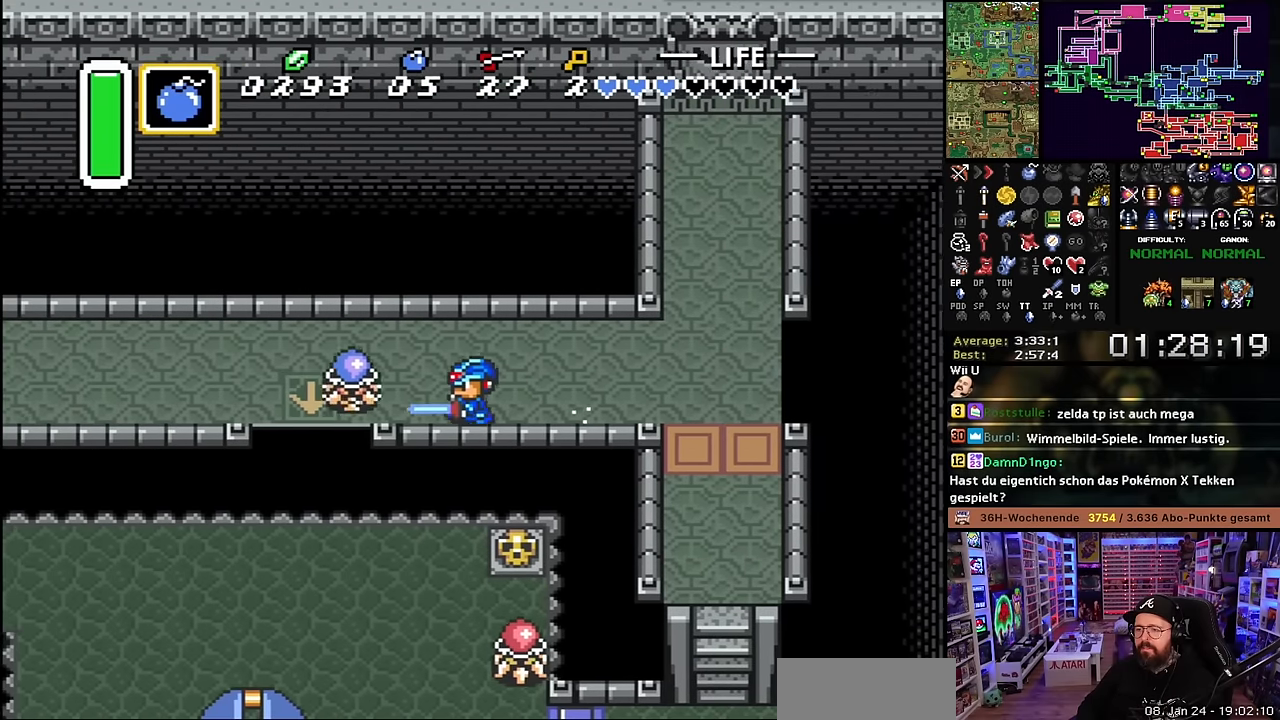
{"buttons": ["A"], "events": []}
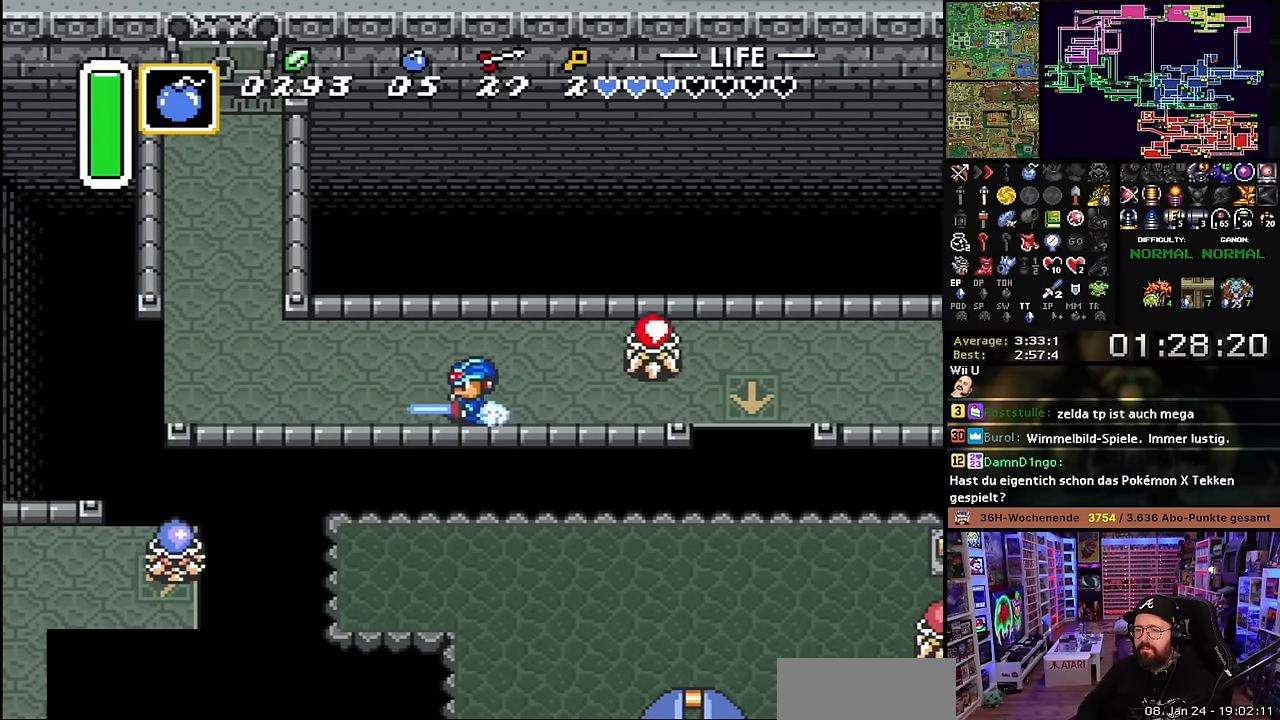
{"buttons": ["A"], "events": [[200, "A", "up"], [250, "DPAD_UP", "down"], [283, "A", "down"], [316, "DPAD_UP", "up"]]}